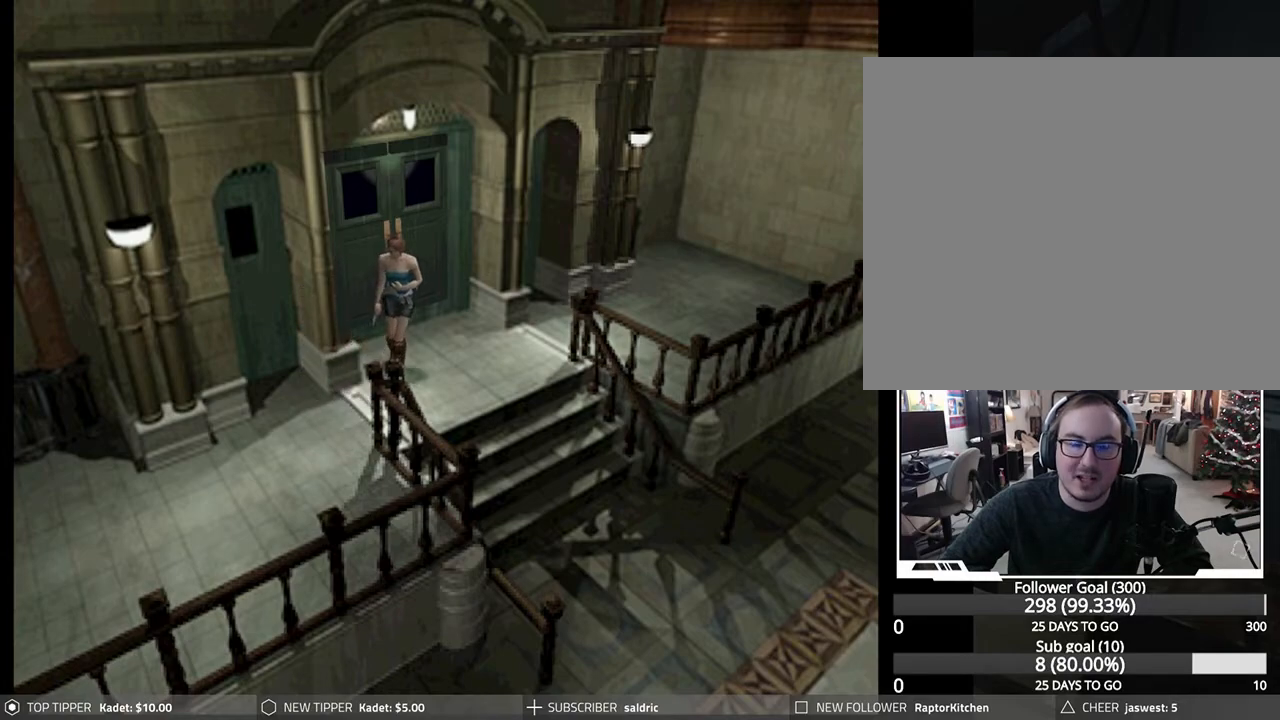
Gameplay with a controller (PlayStation layout); each line is a JSON object with the inputs held at the frame after it. "events" lists button and stick changes between this image and that frame as [ms after this image, input, new state], when the widget could be followed in between. Not read: right_stick.
{"buttons": ["DPAD_DOWN", "DPAD_LEFT"], "left_stick": "center", "events": [[200, "DPAD_LEFT", "up"], [400, "DPAD_LEFT", "down"]]}
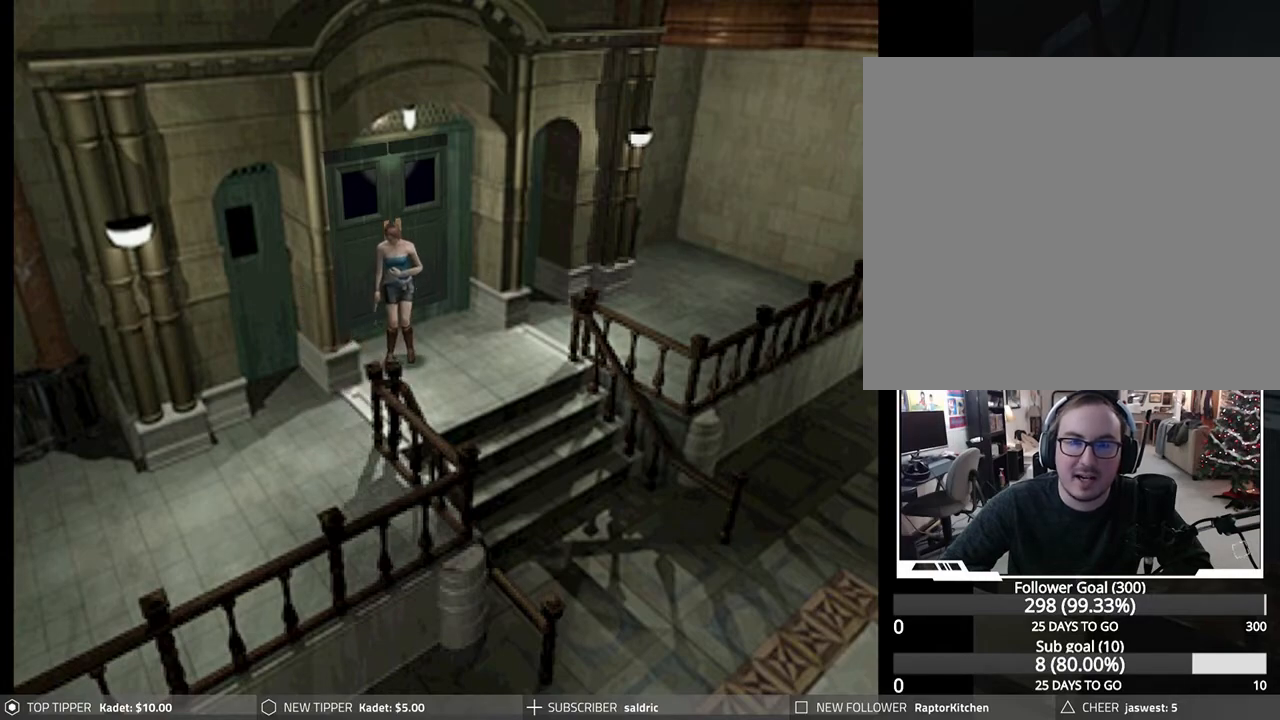
{"buttons": ["DPAD_DOWN"], "left_stick": "center", "events": [[67, "DPAD_LEFT", "up"]]}
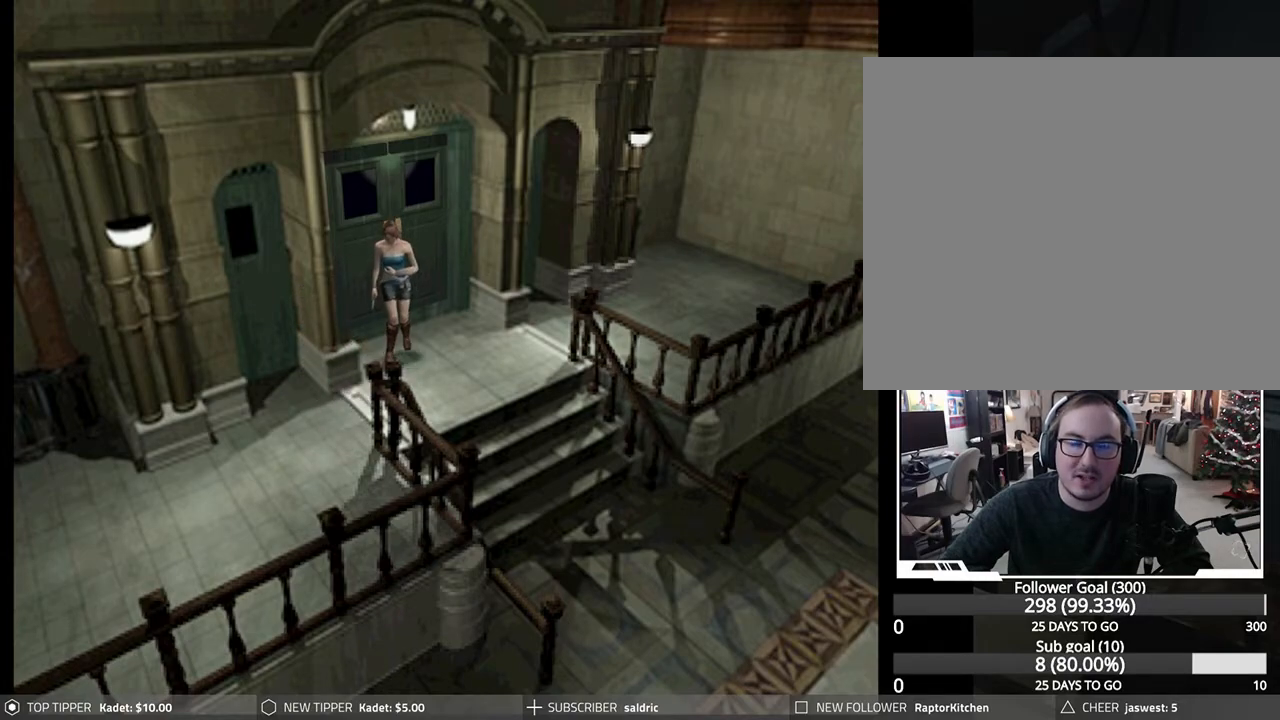
{"buttons": ["DPAD_DOWN"], "left_stick": "center", "events": []}
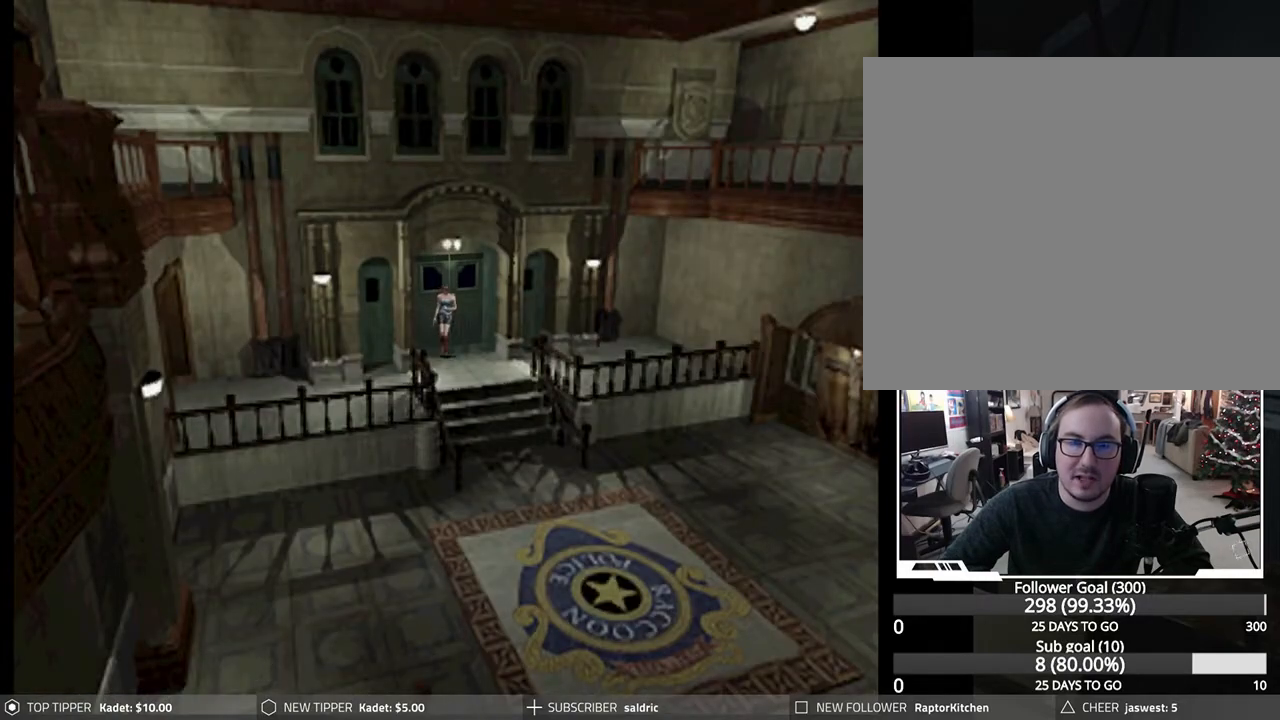
{"buttons": ["DPAD_LEFT"], "left_stick": "center", "events": [[250, "DPAD_LEFT", "down"], [267, "DPAD_DOWN", "up"]]}
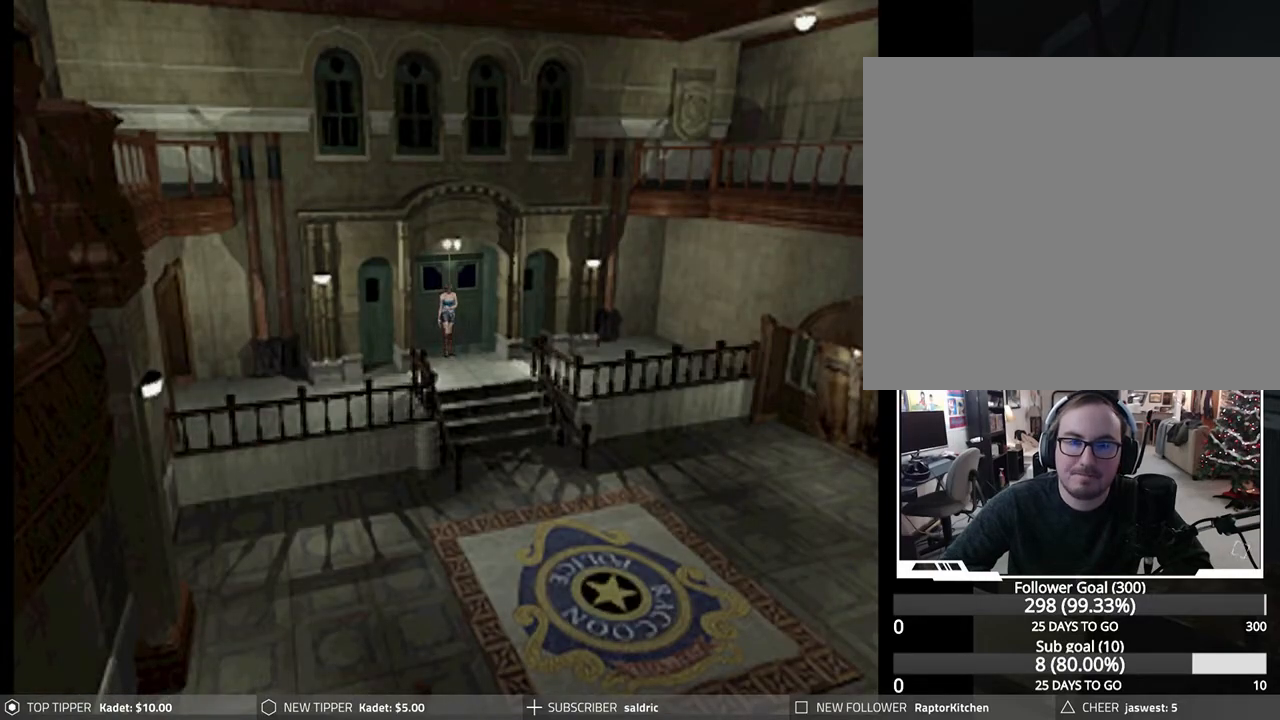
{"buttons": ["DPAD_LEFT"], "left_stick": "center", "events": []}
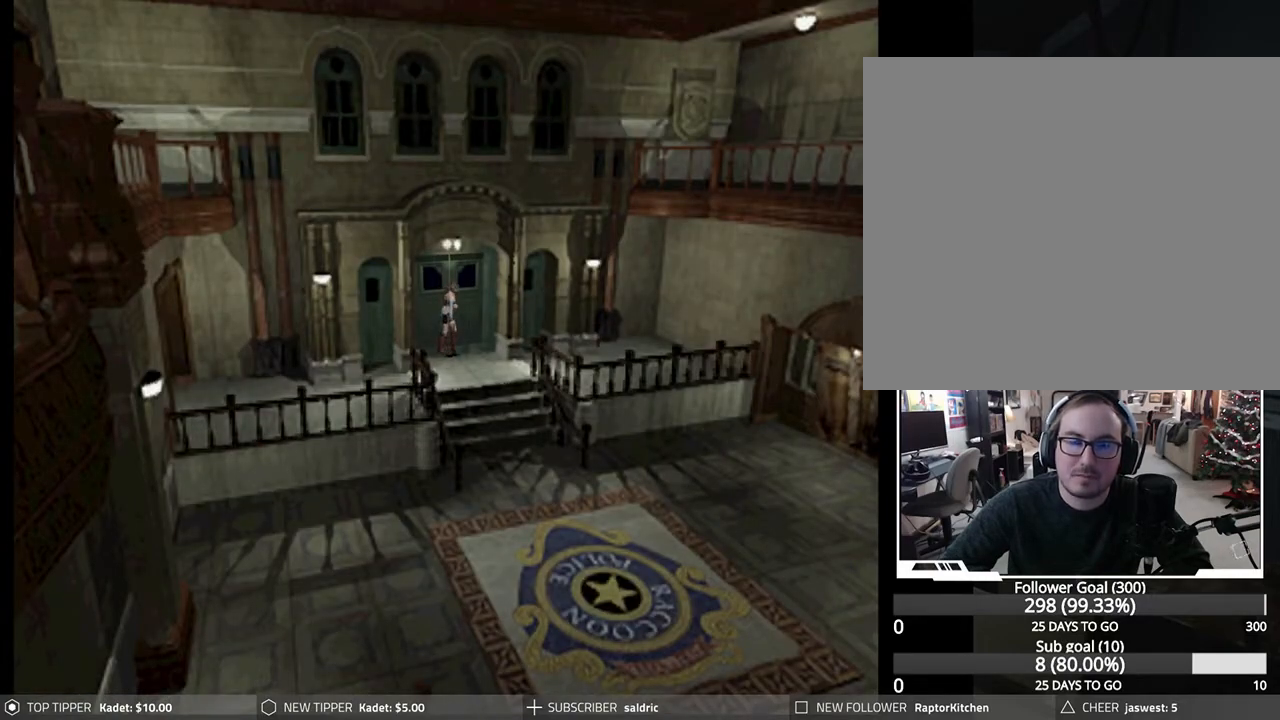
{"buttons": ["DPAD_LEFT"], "left_stick": "center", "events": []}
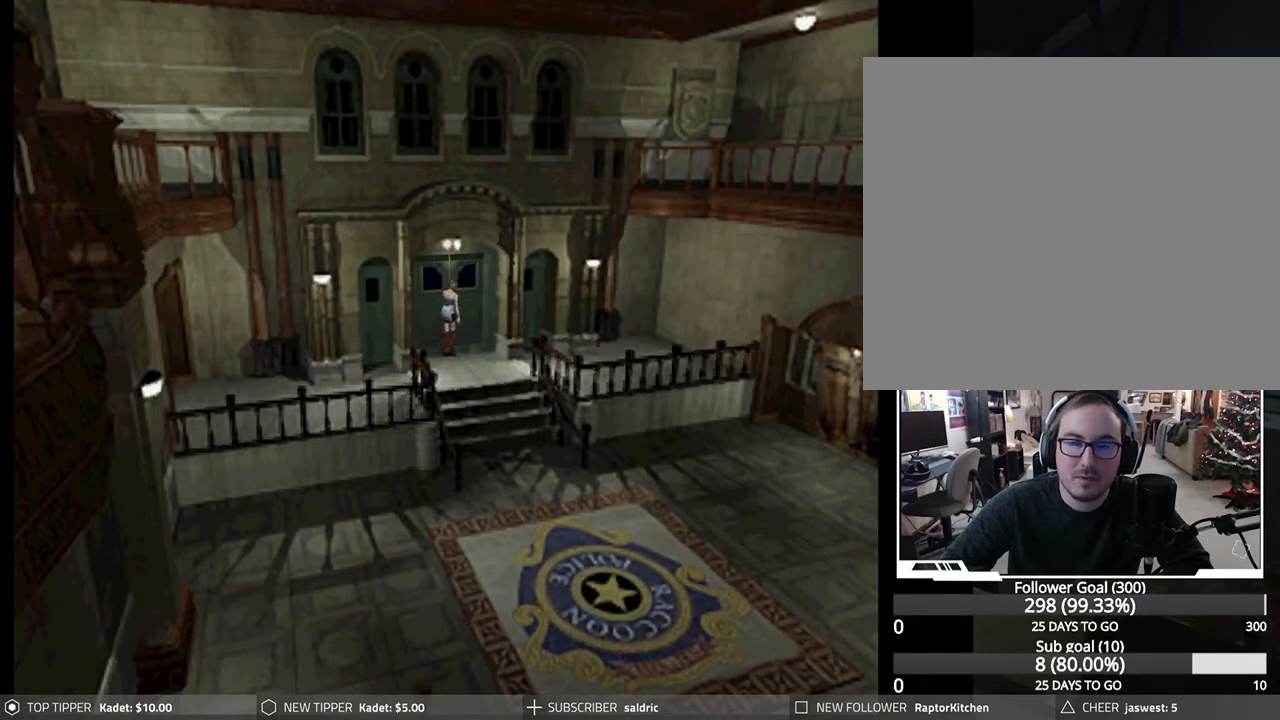
{"buttons": [], "left_stick": "center", "events": [[150, "CROSS", "down"], [233, "DPAD_LEFT", "up"], [300, "CROSS", "up"], [383, "CROSS", "down"], [500, "CROSS", "up"]]}
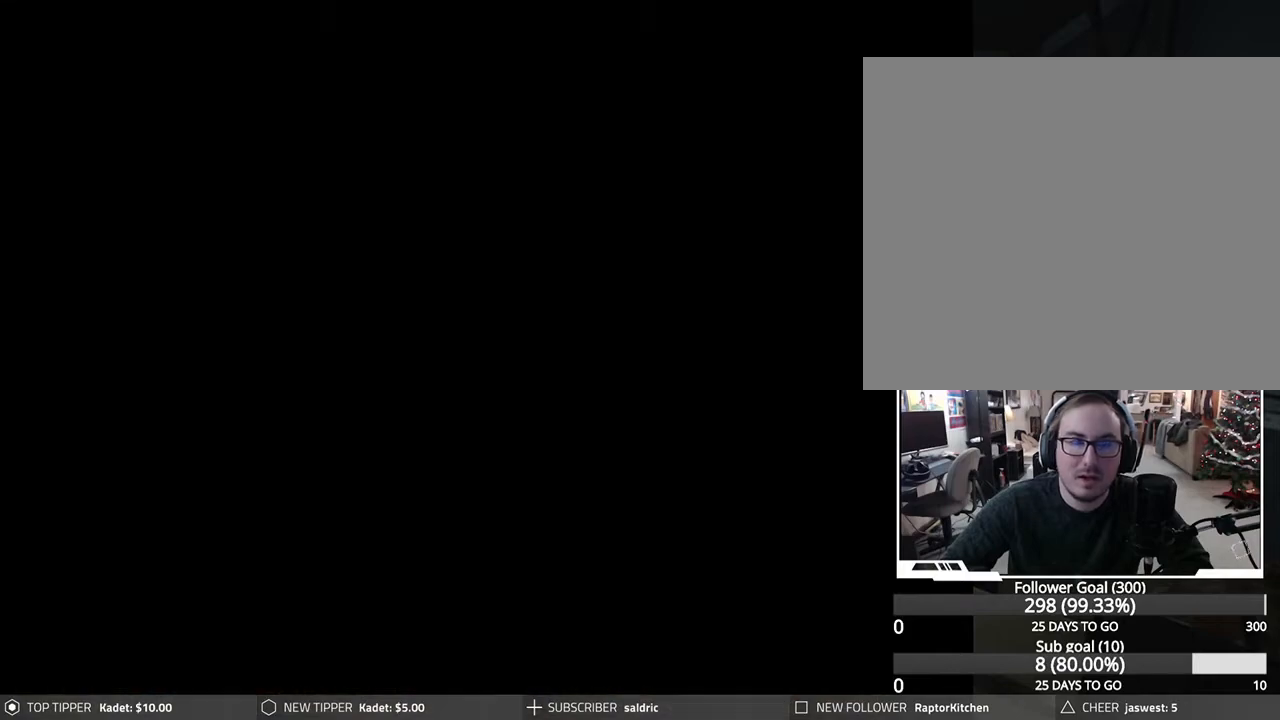
{"buttons": ["CROSS"], "left_stick": "center", "events": [[50, "CROSS", "down"]]}
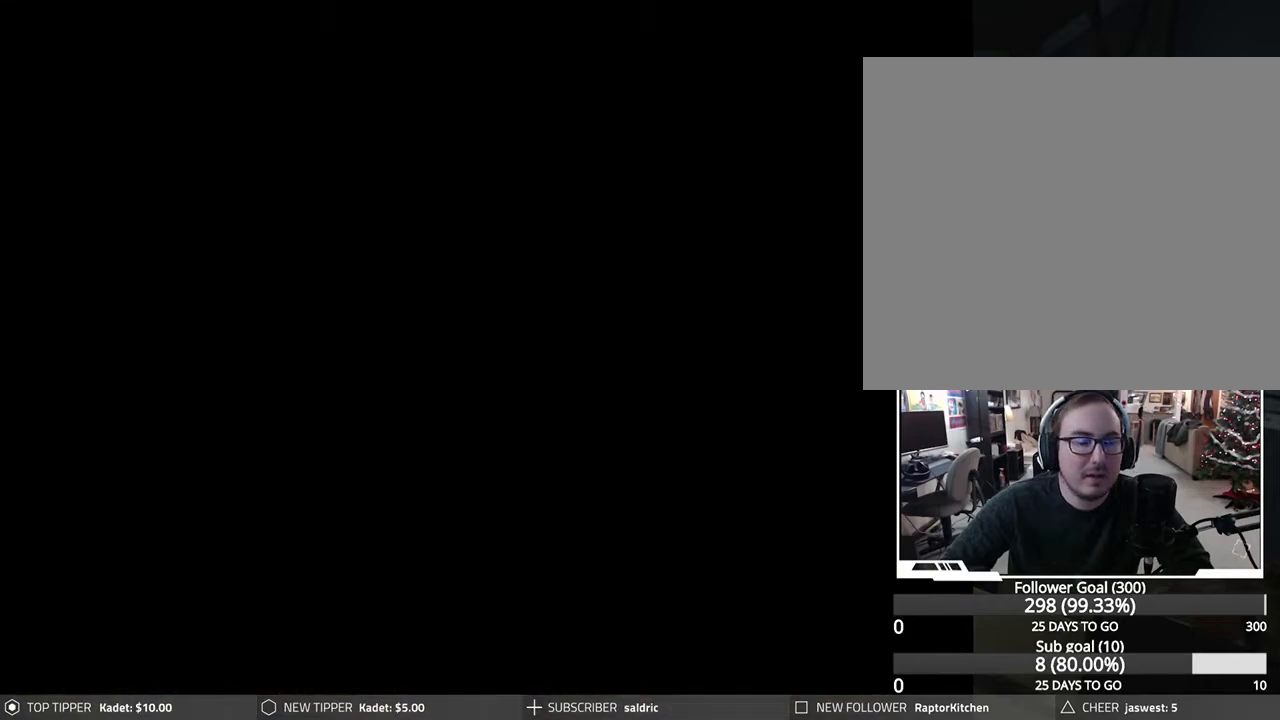
{"buttons": [], "left_stick": "center", "events": [[417, "CROSS", "up"]]}
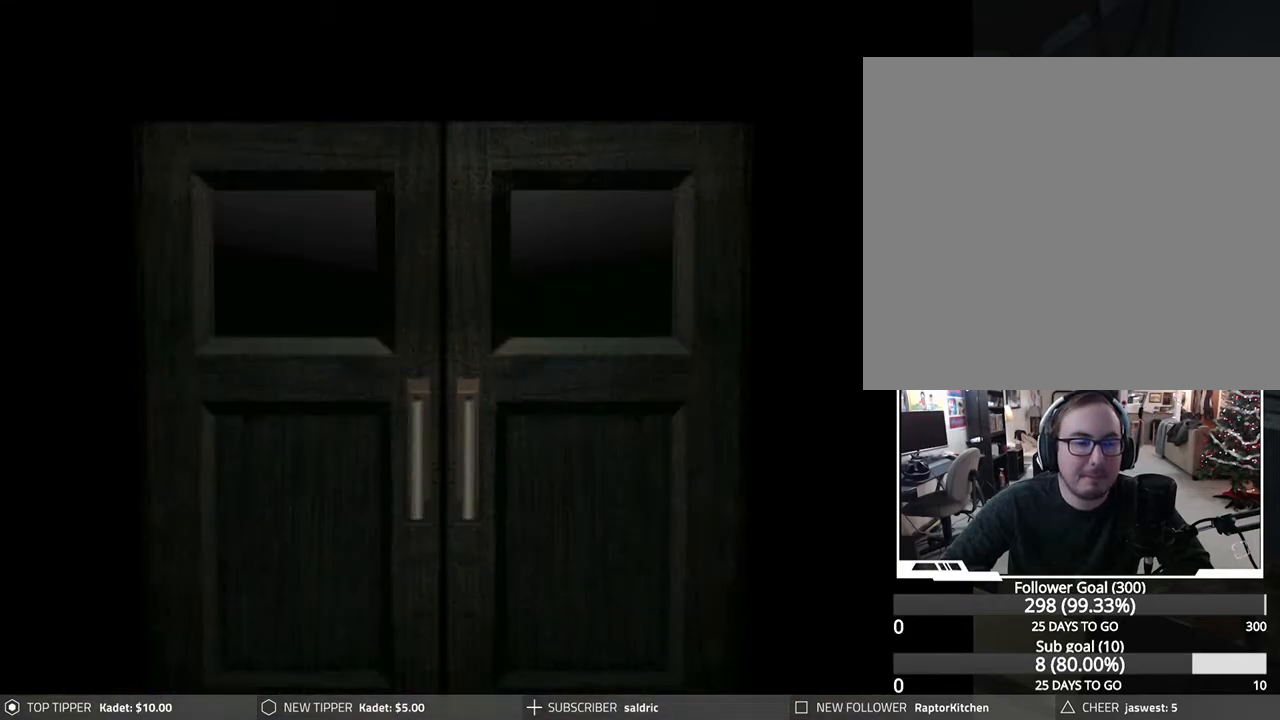
{"buttons": ["CROSS"], "left_stick": "center", "events": [[17, "CROSS", "down"], [183, "CROSS", "up"], [250, "CROSS", "down"]]}
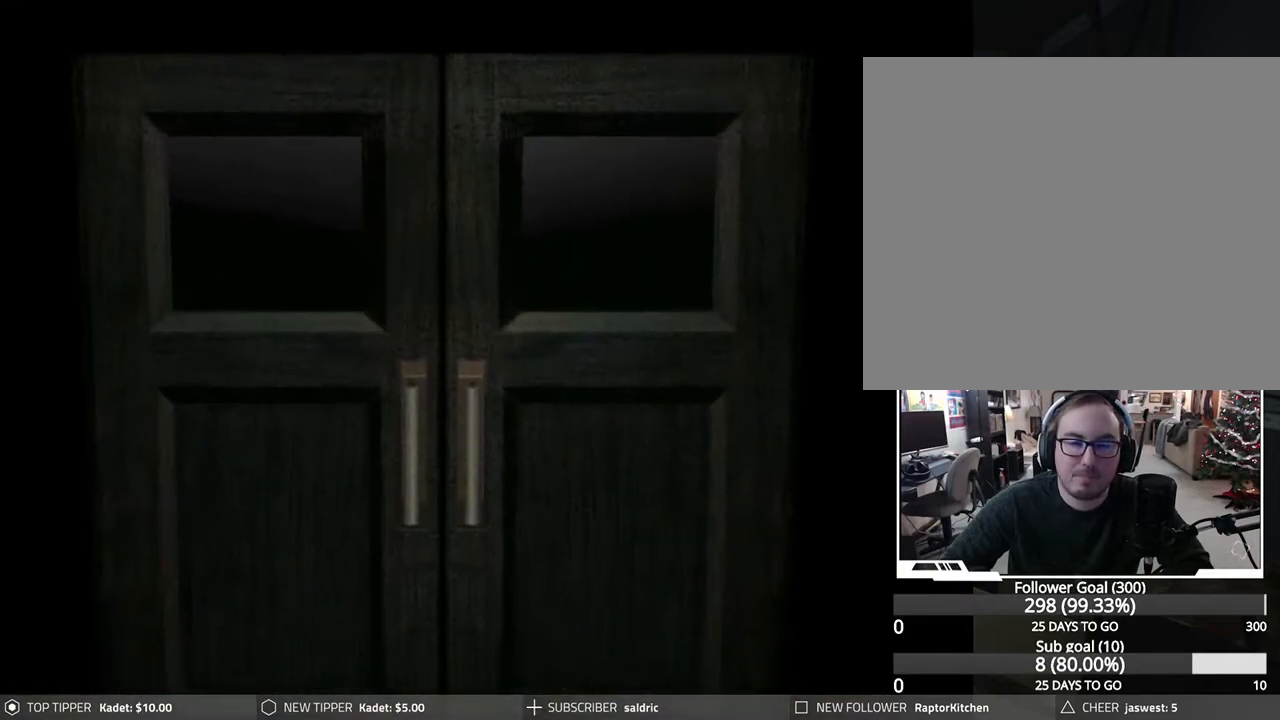
{"buttons": [], "left_stick": "center", "events": [[100, "CROSS", "up"]]}
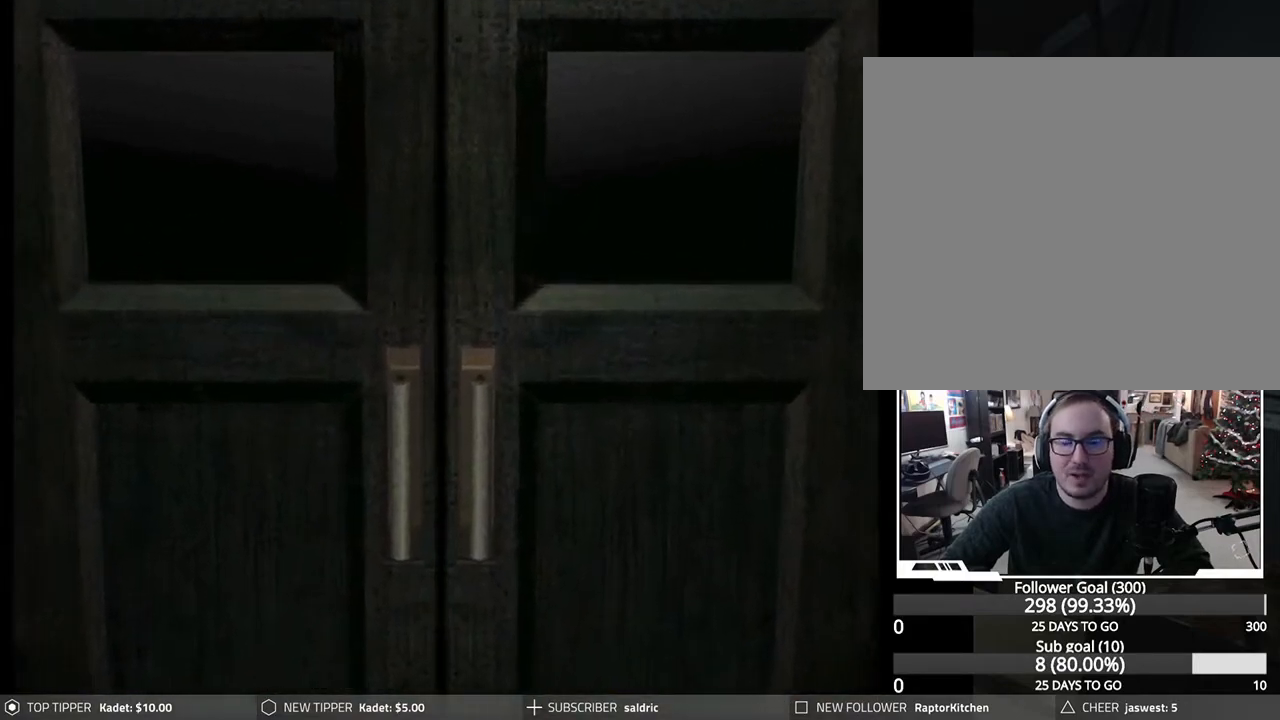
{"buttons": [], "left_stick": "center", "events": []}
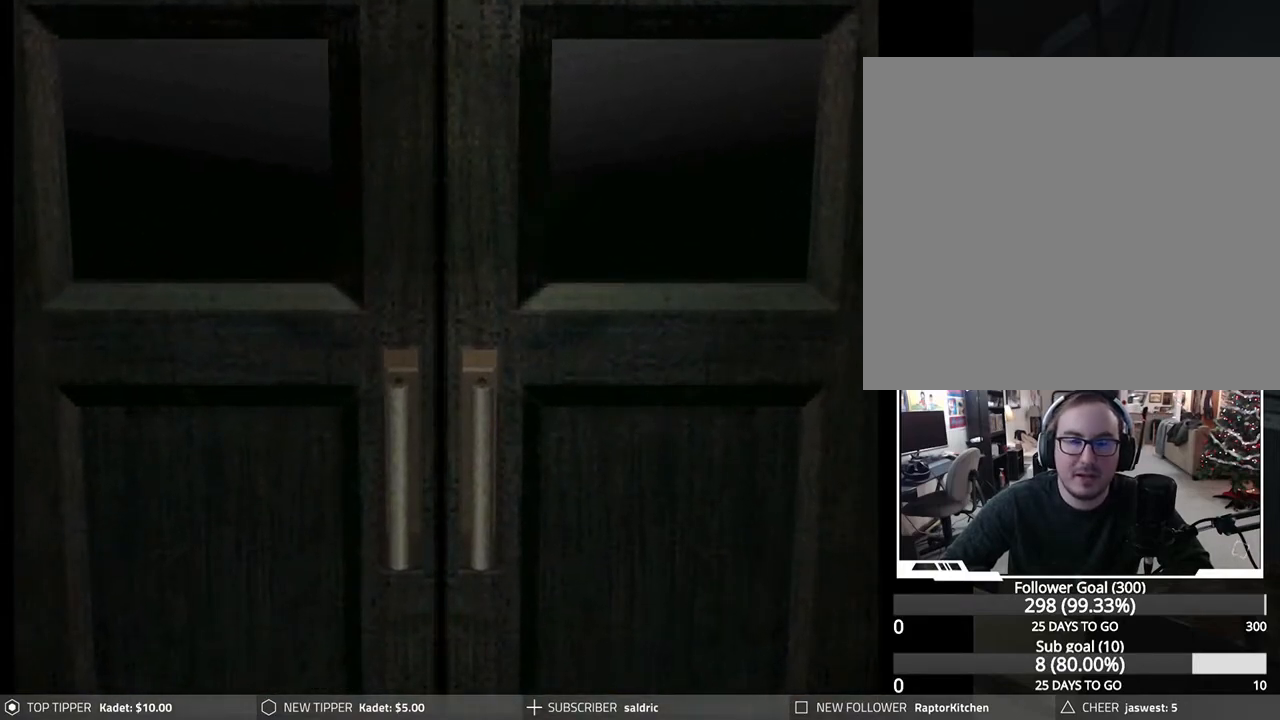
{"buttons": [], "left_stick": "center", "events": []}
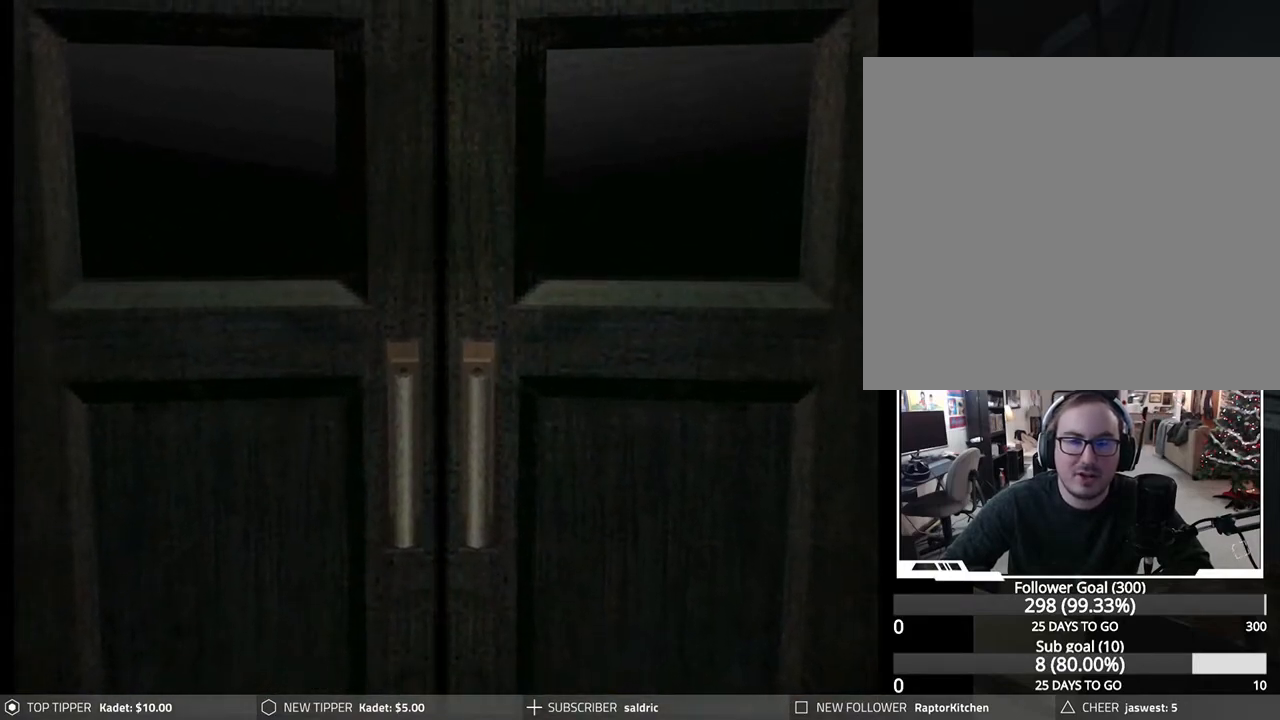
{"buttons": [], "left_stick": "center", "events": []}
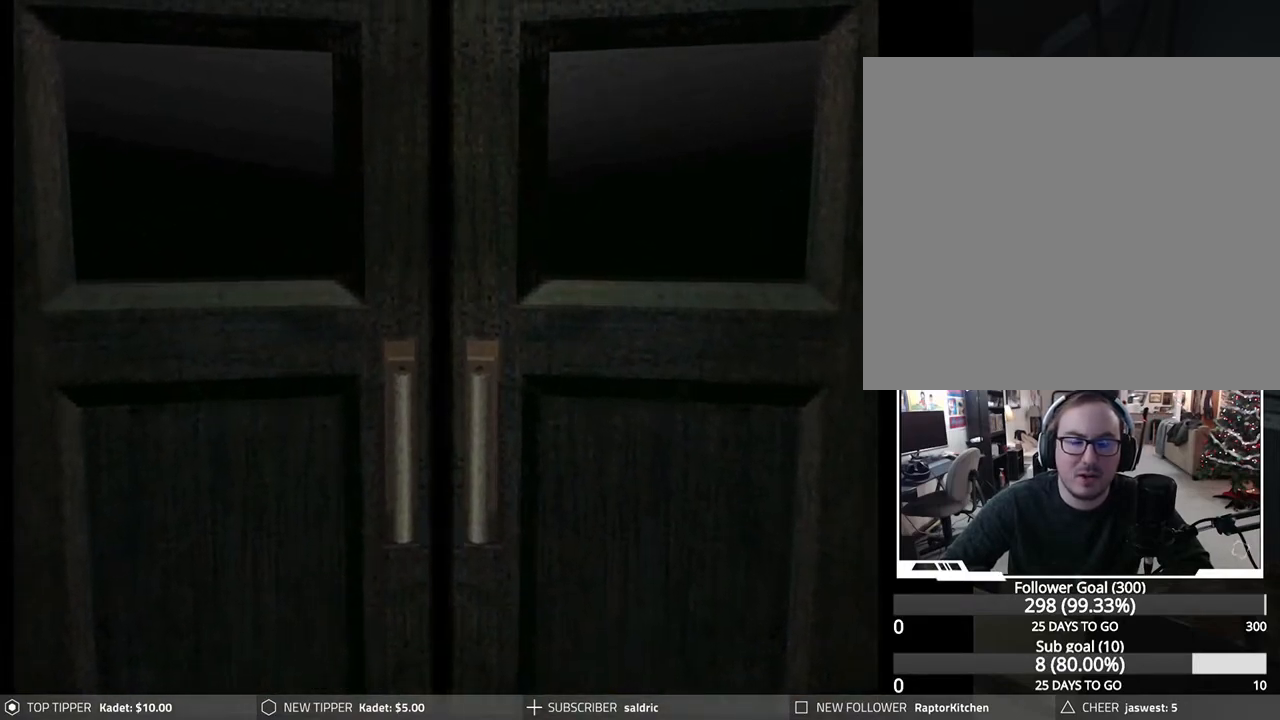
{"buttons": ["CROSS"], "left_stick": "center", "events": [[317, "CROSS", "down"]]}
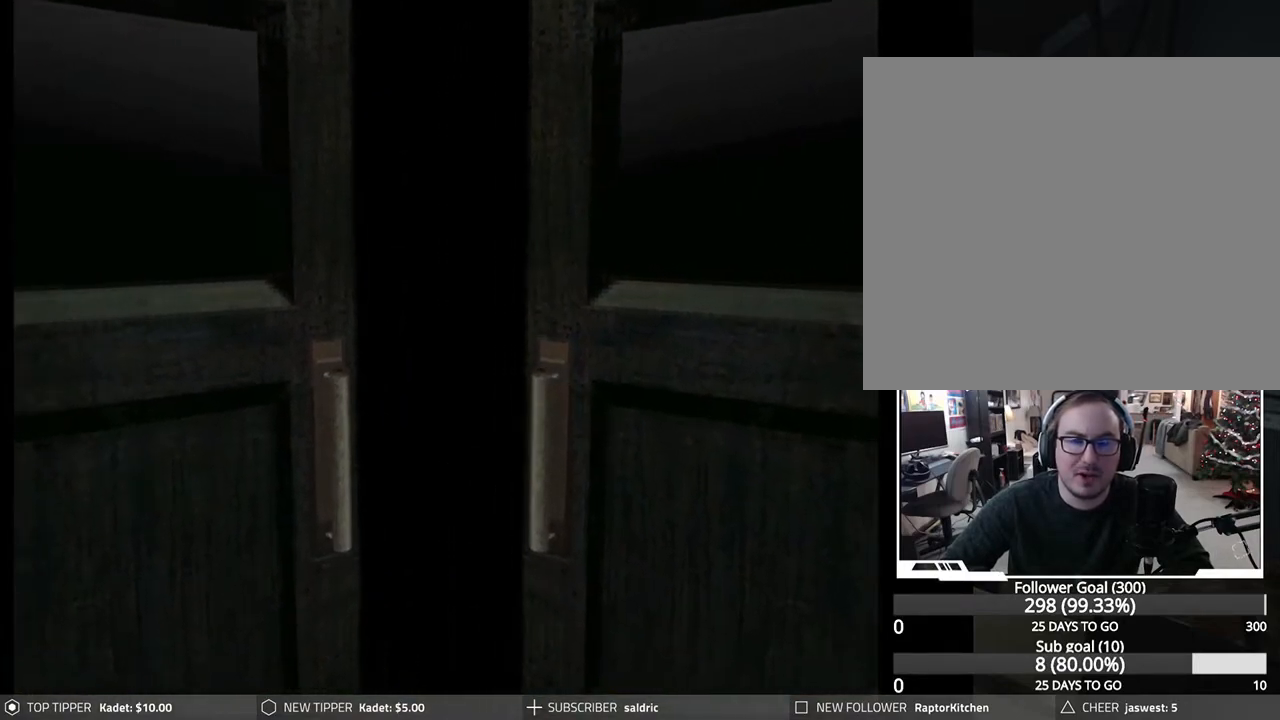
{"buttons": ["CROSS"], "left_stick": "center", "events": []}
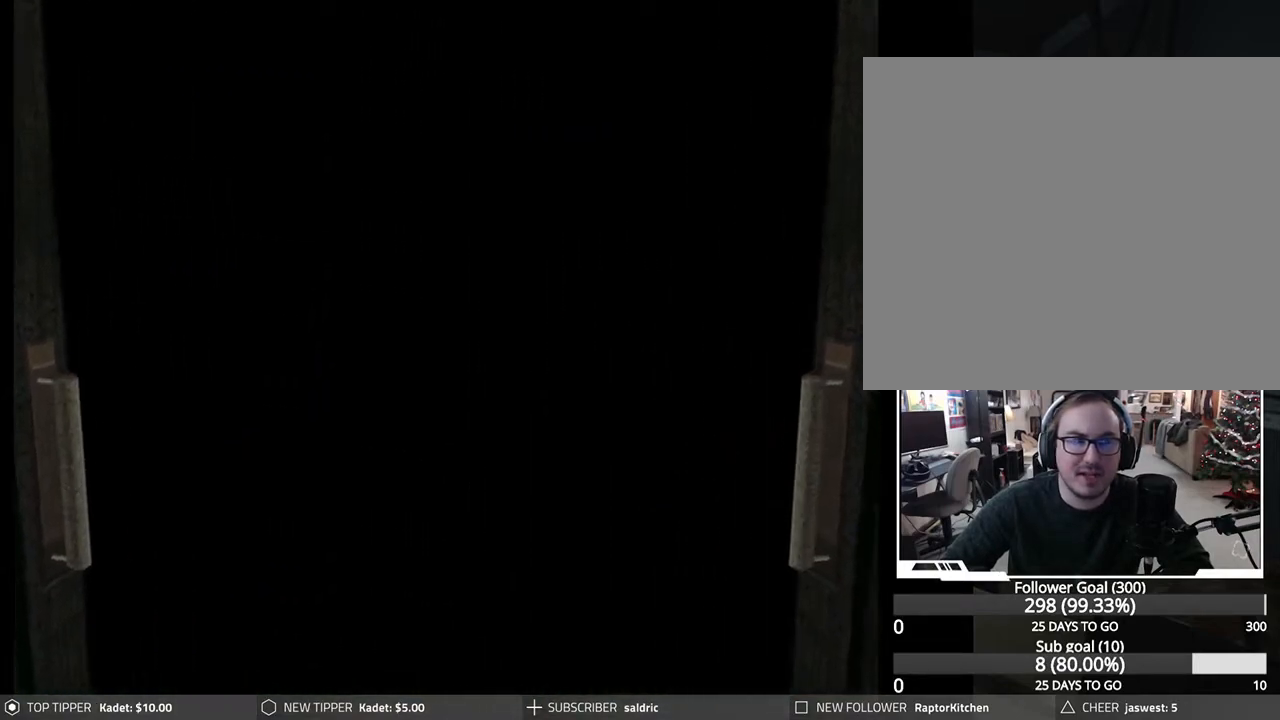
{"buttons": [], "left_stick": "center", "events": [[117, "CROSS", "up"]]}
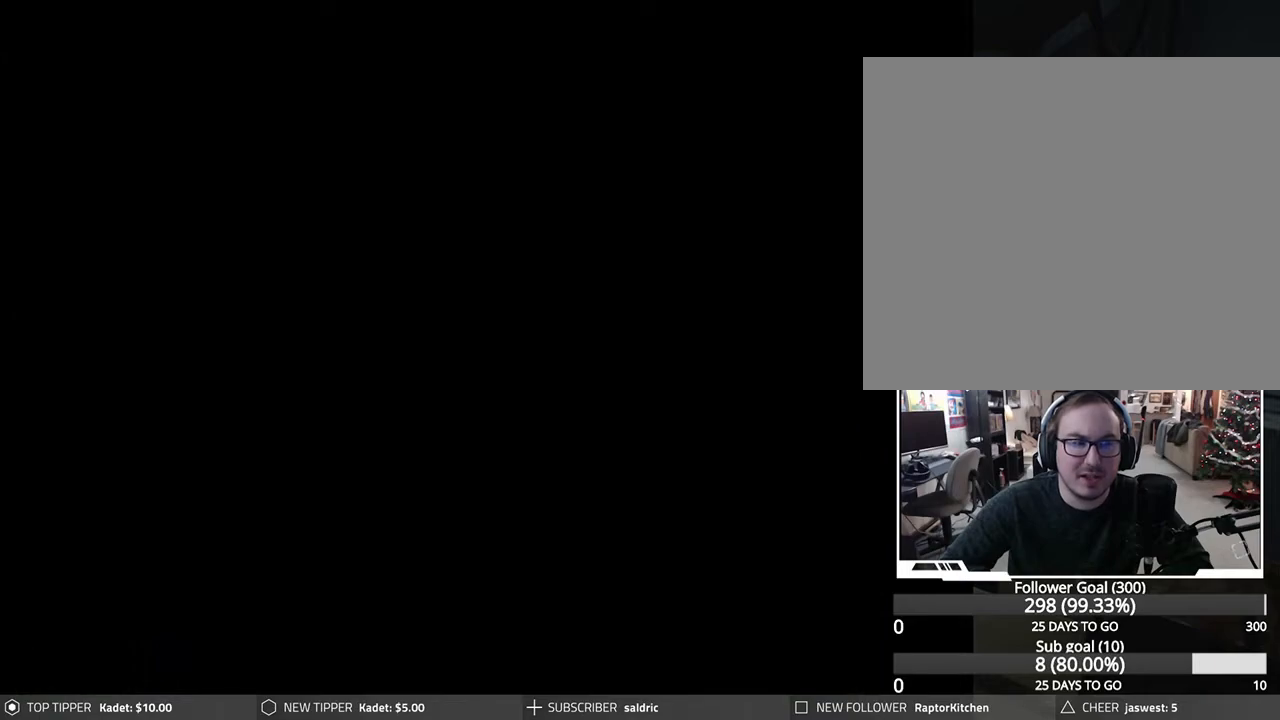
{"buttons": [], "left_stick": "center", "events": []}
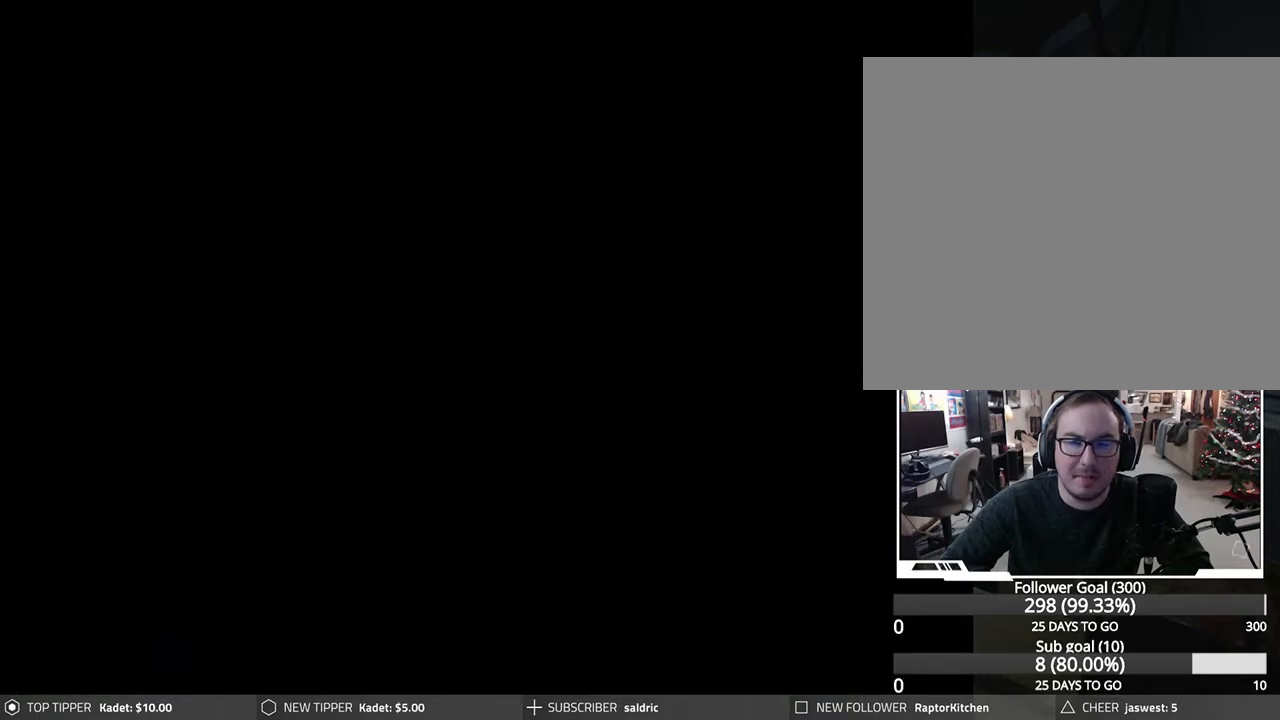
{"buttons": [], "left_stick": "center", "events": []}
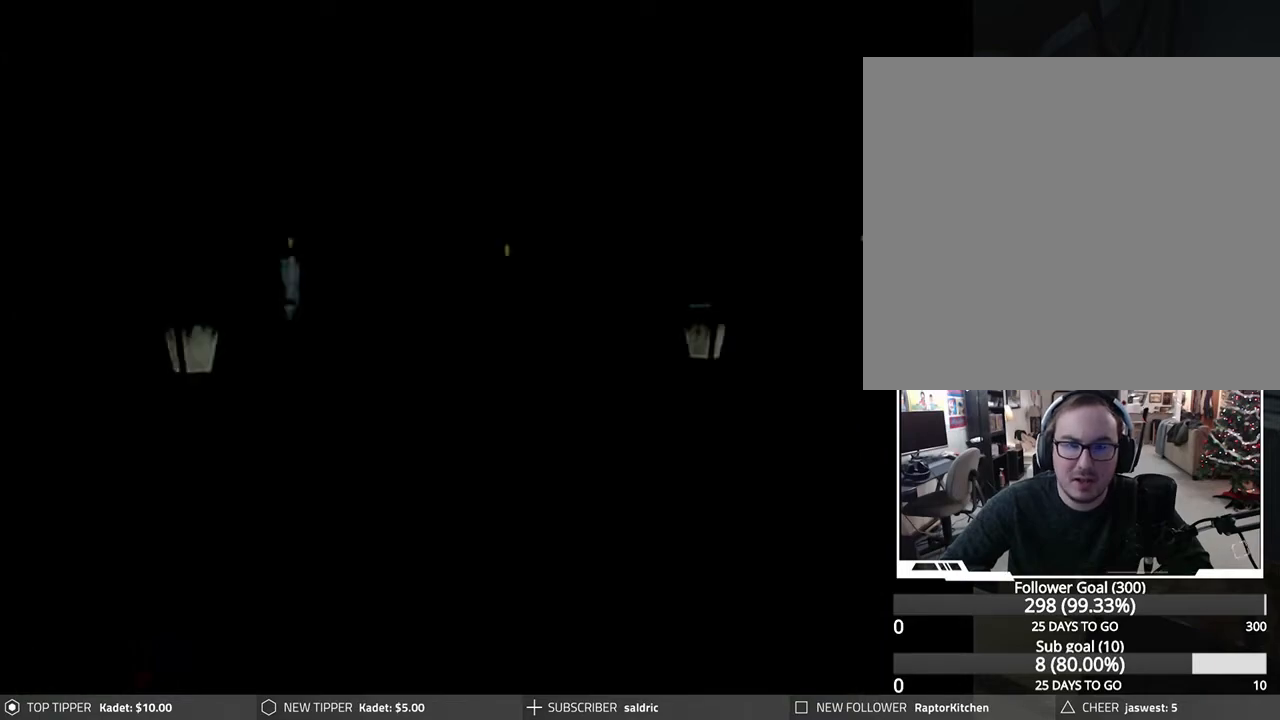
{"buttons": ["DPAD_LEFT"], "left_stick": "center", "events": [[467, "DPAD_LEFT", "down"]]}
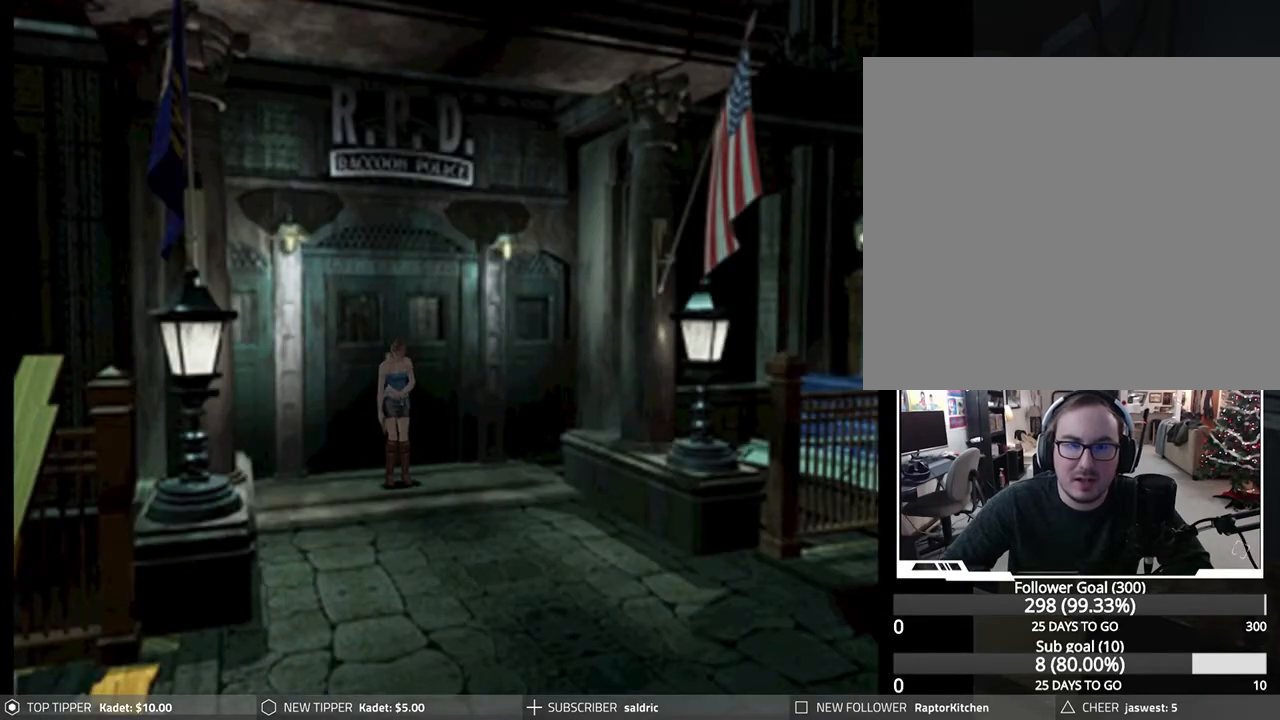
{"buttons": ["DPAD_LEFT"], "left_stick": "center", "events": []}
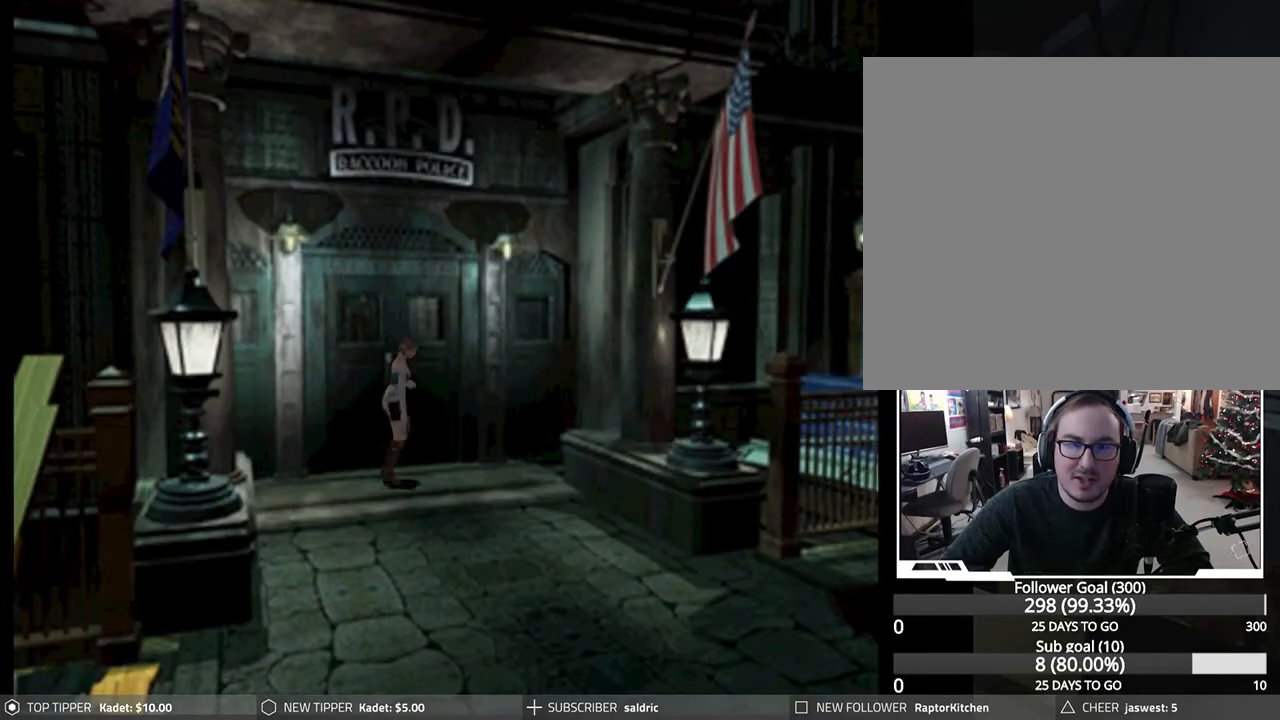
{"buttons": ["DPAD_LEFT"], "left_stick": "center", "events": []}
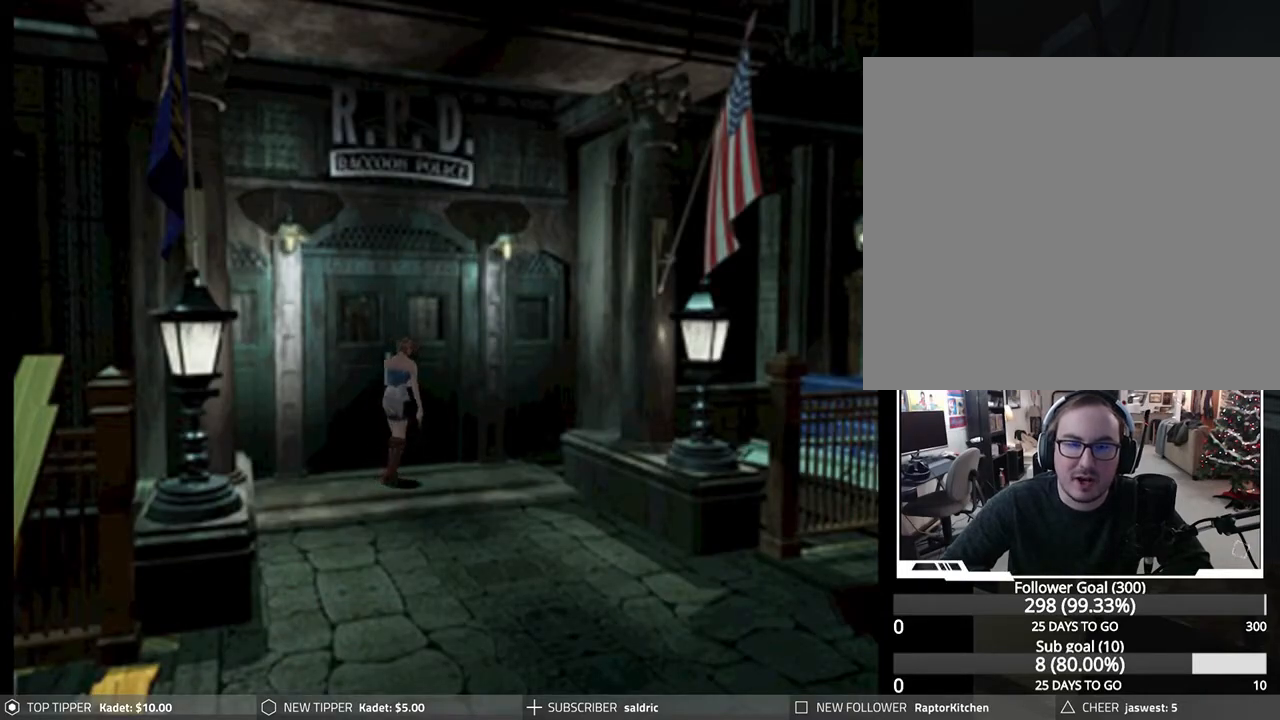
{"buttons": ["DPAD_DOWN"], "left_stick": "center", "events": [[267, "DPAD_DOWN", "down"], [367, "DPAD_LEFT", "up"]]}
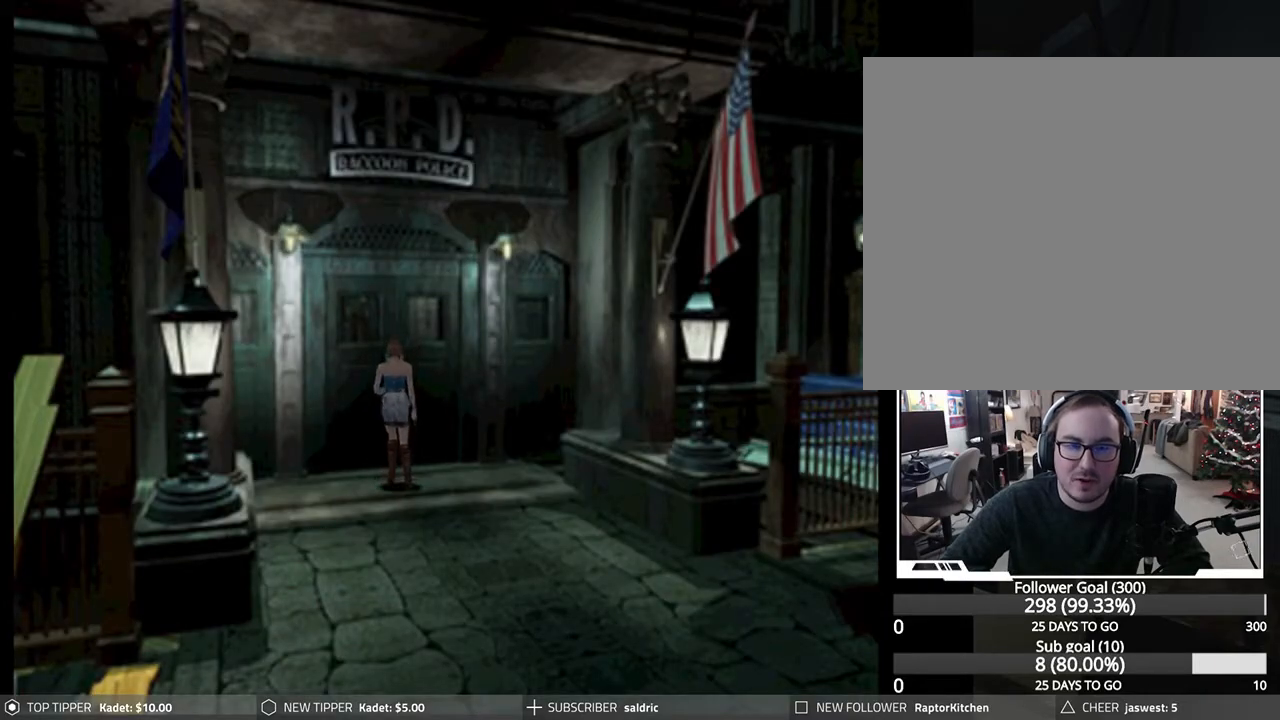
{"buttons": ["DPAD_DOWN", "DPAD_LEFT"], "left_stick": "center", "events": [[200, "DPAD_LEFT", "down"]]}
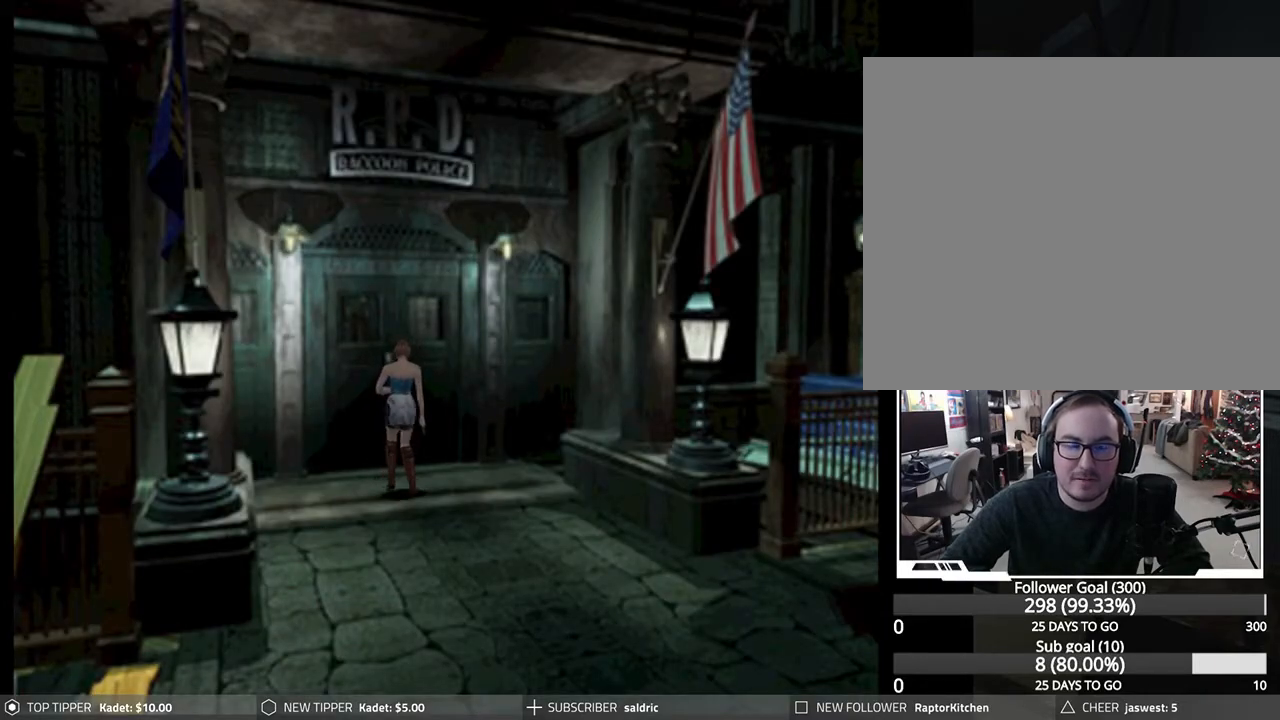
{"buttons": ["DPAD_DOWN"], "left_stick": "center", "events": [[317, "DPAD_LEFT", "up"]]}
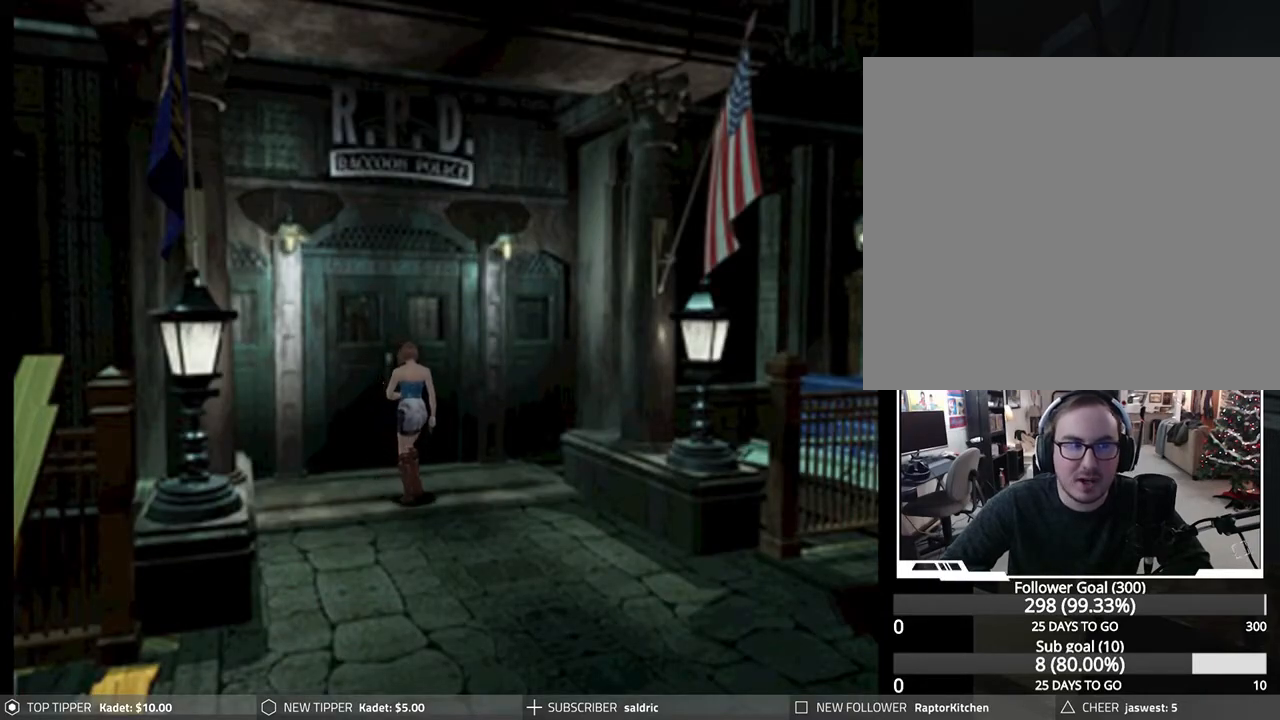
{"buttons": ["DPAD_DOWN"], "left_stick": "center", "events": []}
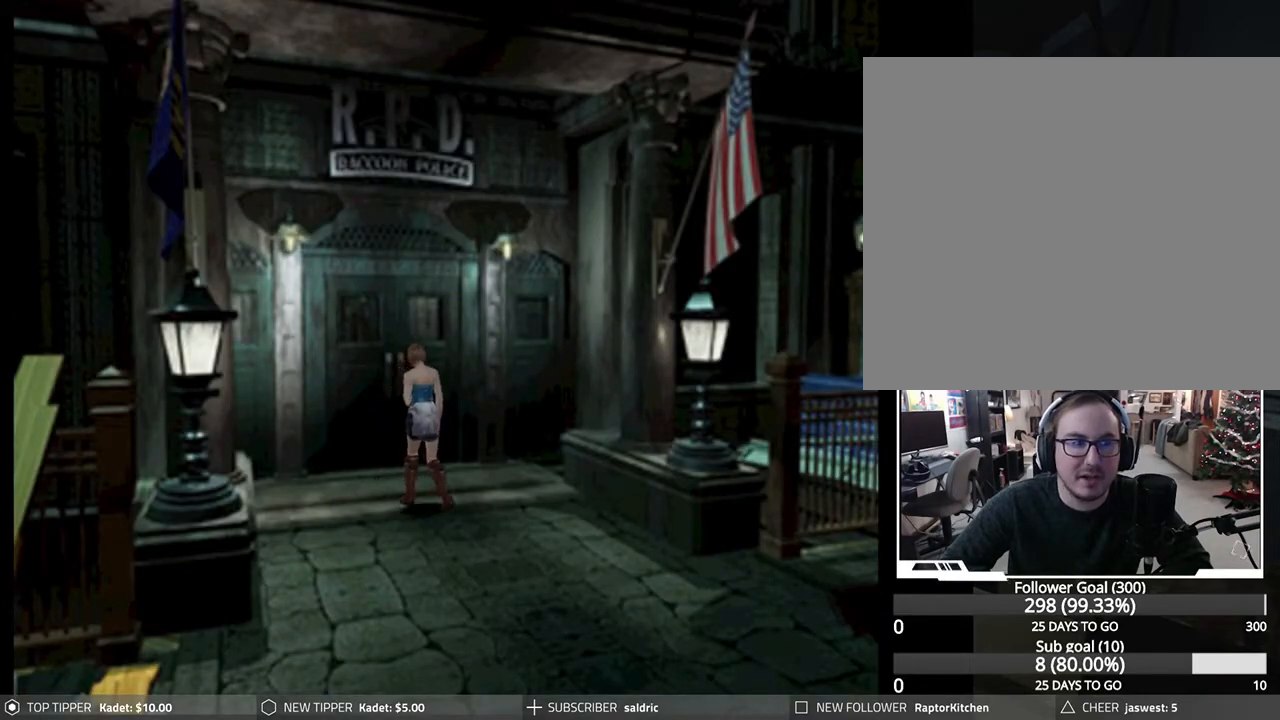
{"buttons": ["DPAD_DOWN"], "left_stick": "center", "events": []}
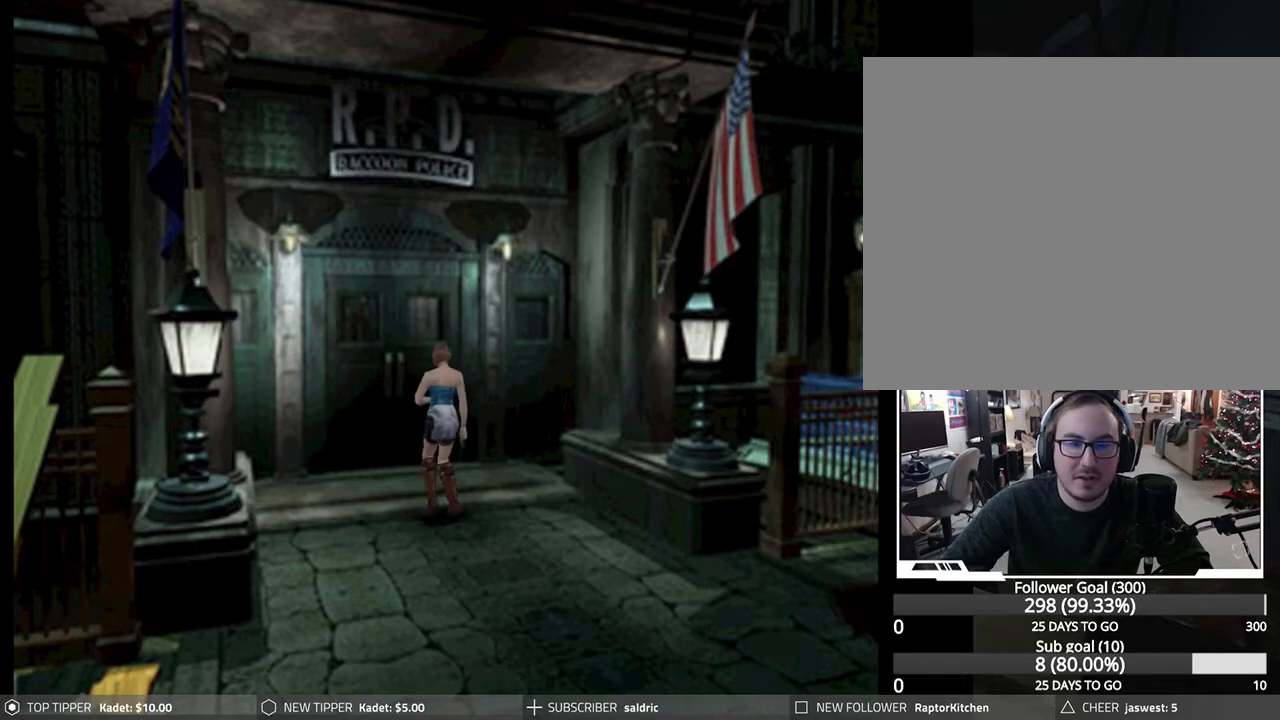
{"buttons": ["DPAD_DOWN"], "left_stick": "center", "events": []}
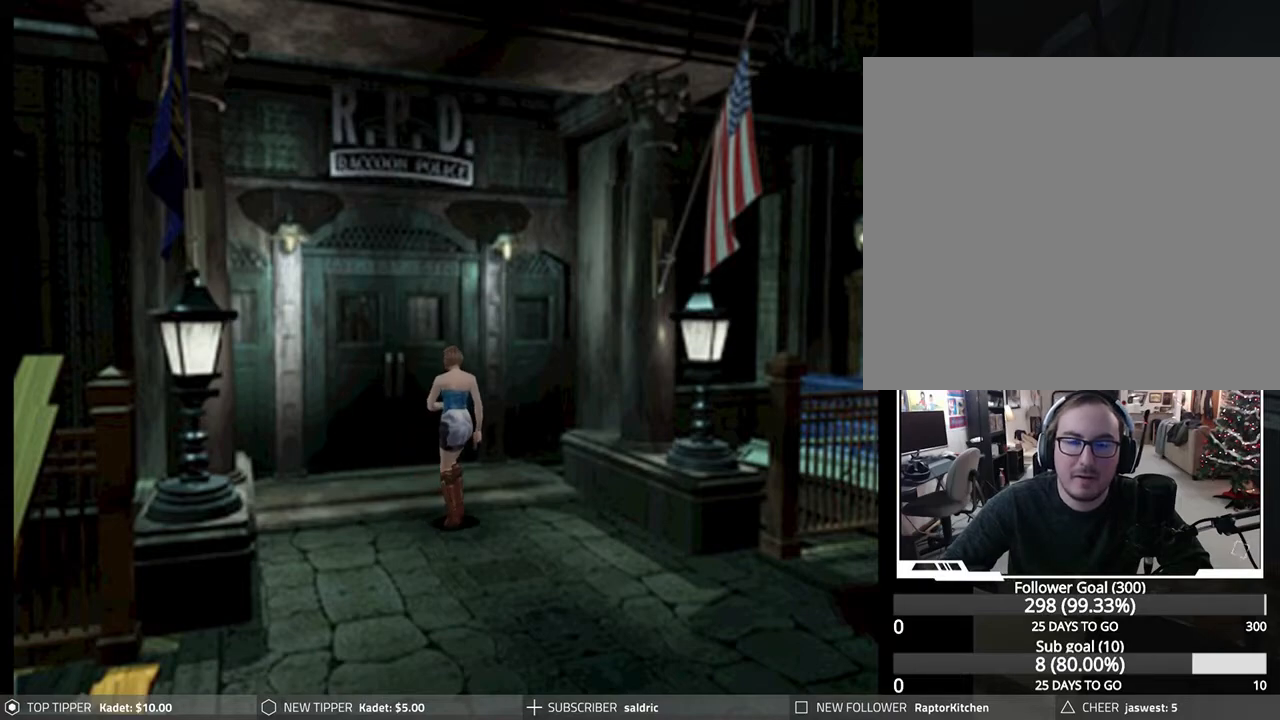
{"buttons": ["DPAD_DOWN"], "left_stick": "center", "events": []}
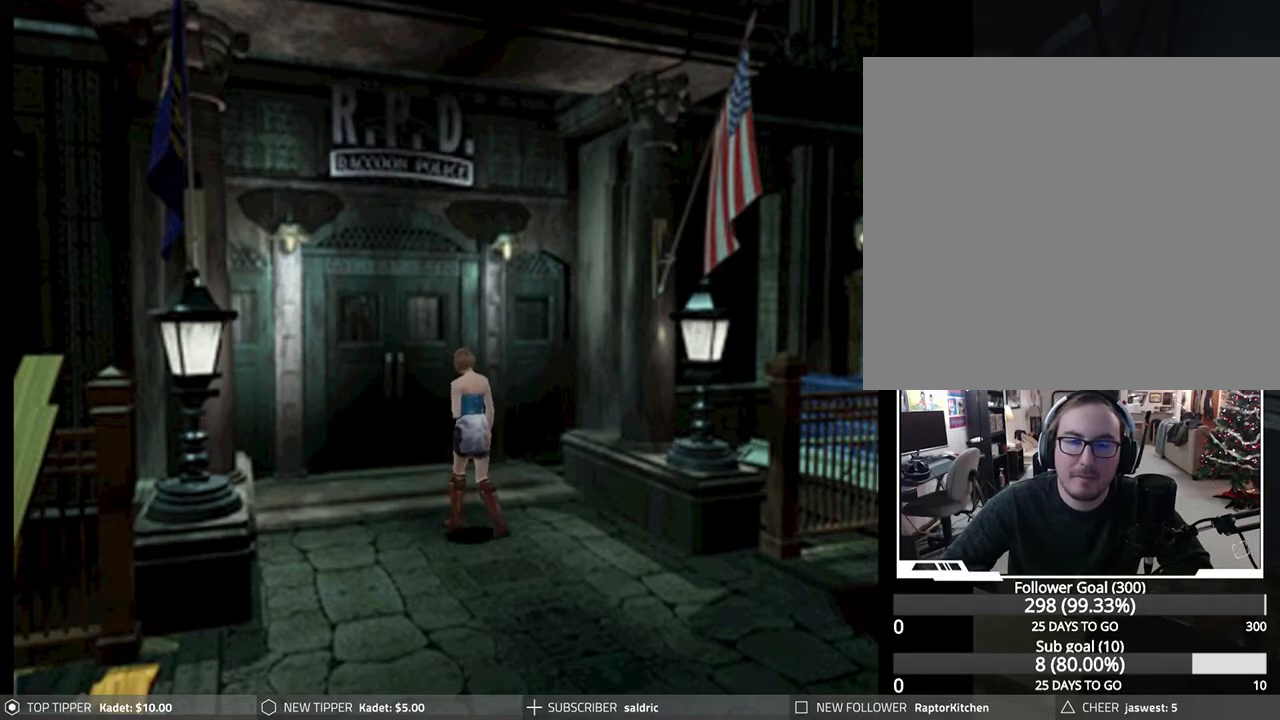
{"buttons": ["DPAD_DOWN"], "left_stick": "center", "events": [[17, "DPAD_RIGHT", "down"], [133, "DPAD_RIGHT", "up"]]}